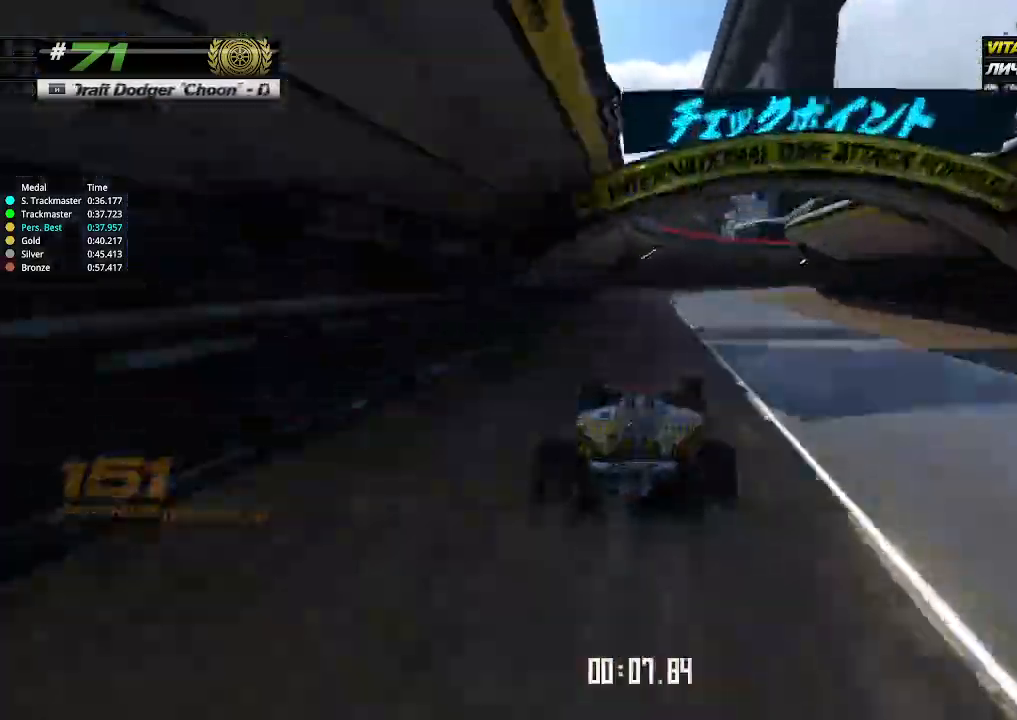
Gameplay with keyboard; each line is a JSON object with the keys held at the frame after it. "events" lists presses ("down") and releases ("up") of "down", "left", "right" and "up" between this image and that frame as [ms after this image, input, new state], when the widget could be followed in between. No other keys are recorded. Mouse input is not recorded.
{"keys": ["right", "up"], "events": [[233, "up", "up"], [367, "up", "down"]]}
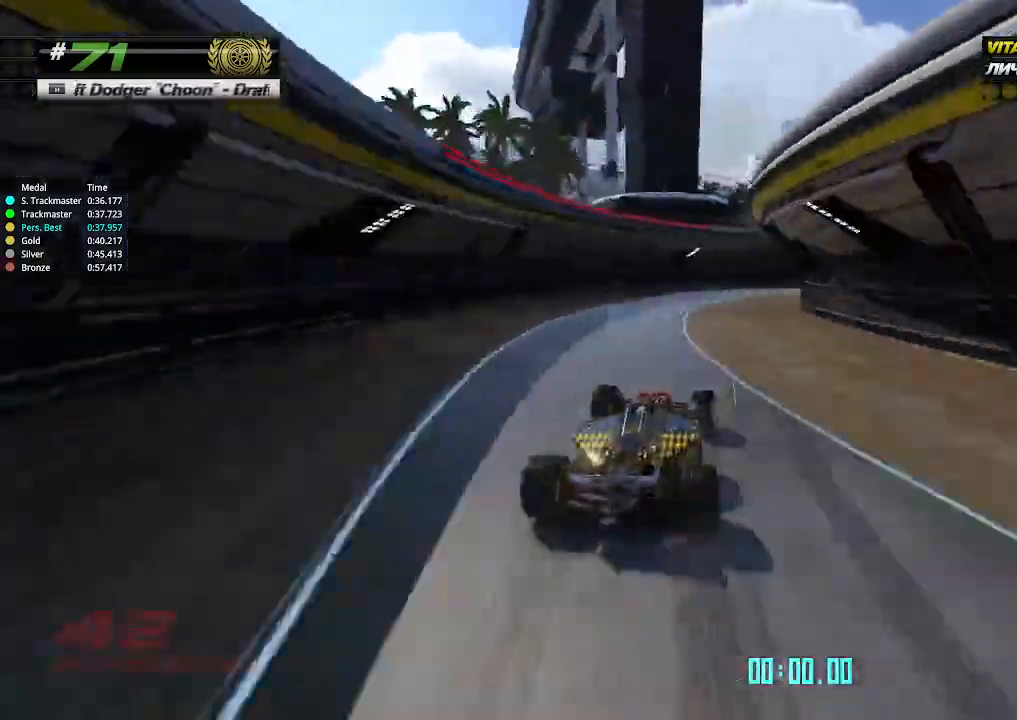
{"keys": ["up"], "events": [[433, "right", "up"]]}
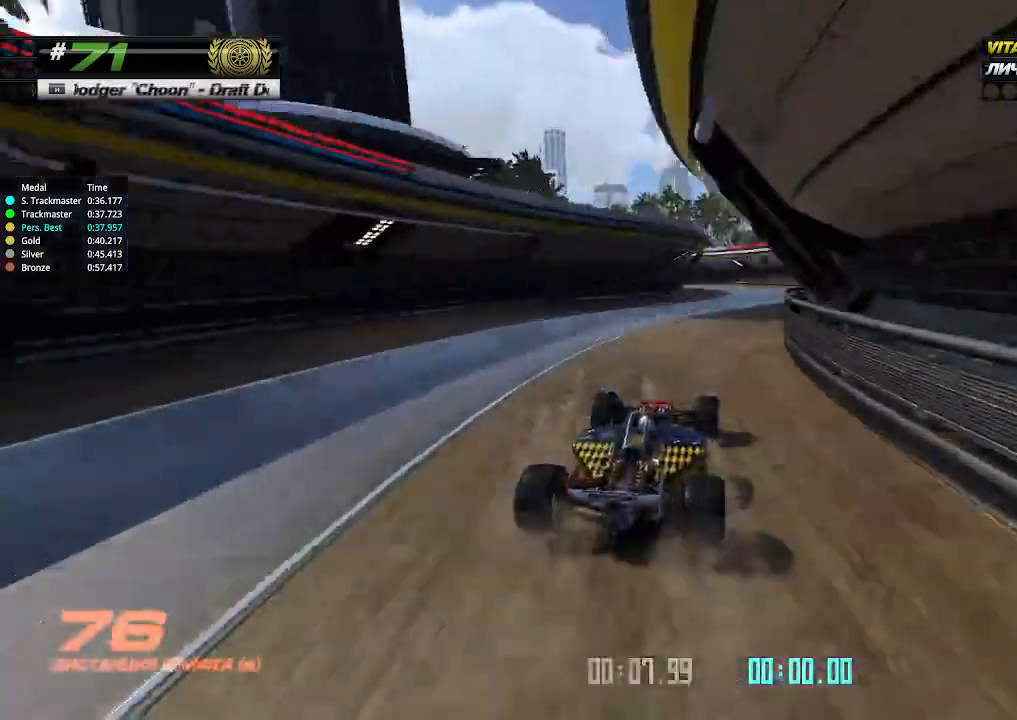
{"keys": ["left", "up"], "events": [[100, "right", "down"], [200, "right", "up"], [300, "left", "down"]]}
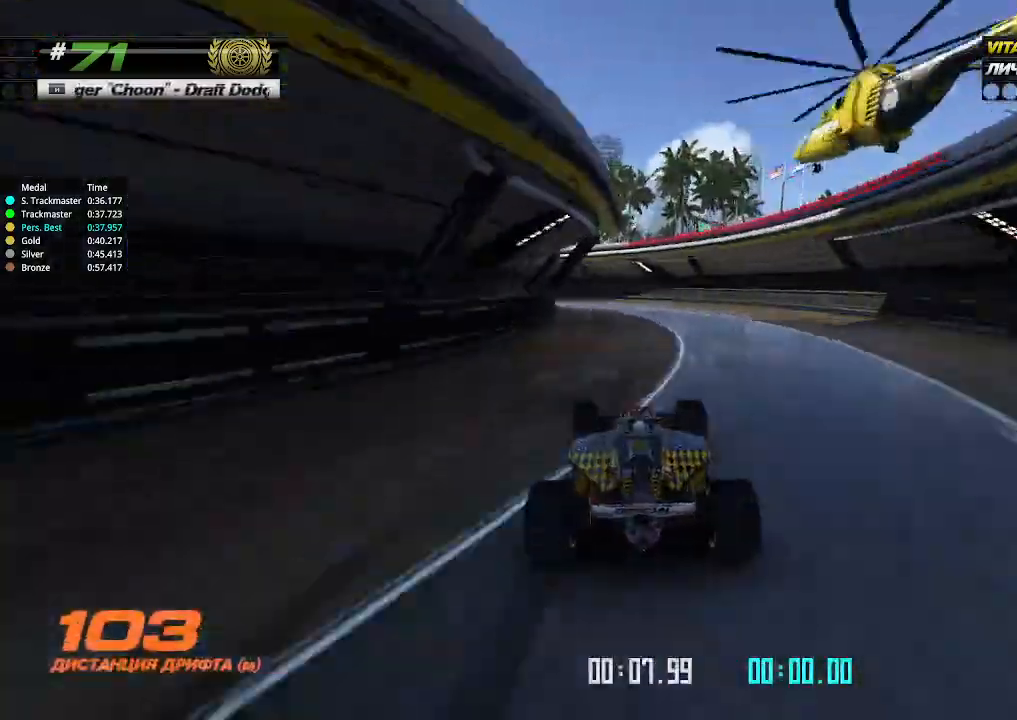
{"keys": ["left"], "events": [[100, "up", "up"]]}
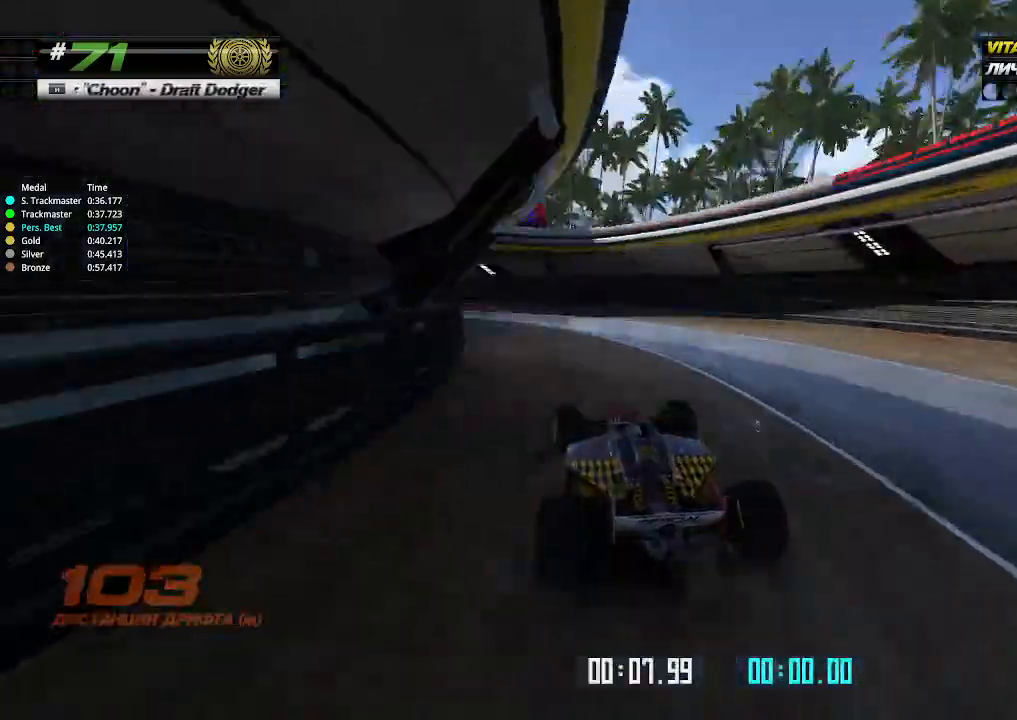
{"keys": ["left", "up"], "events": [[100, "up", "down"]]}
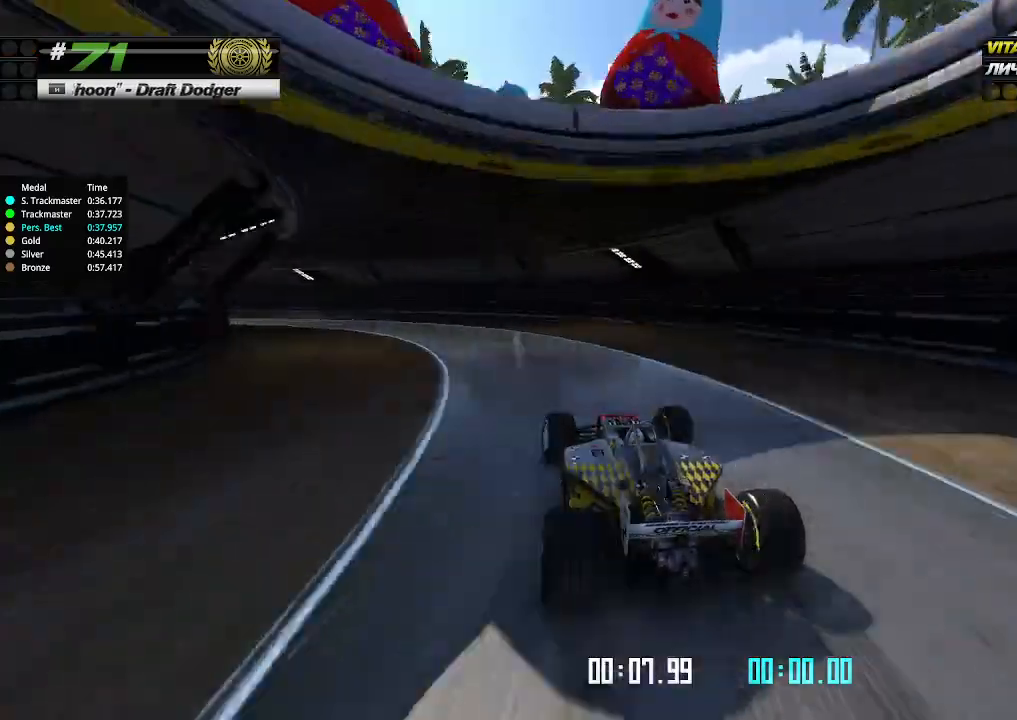
{"keys": ["left", "up"], "events": []}
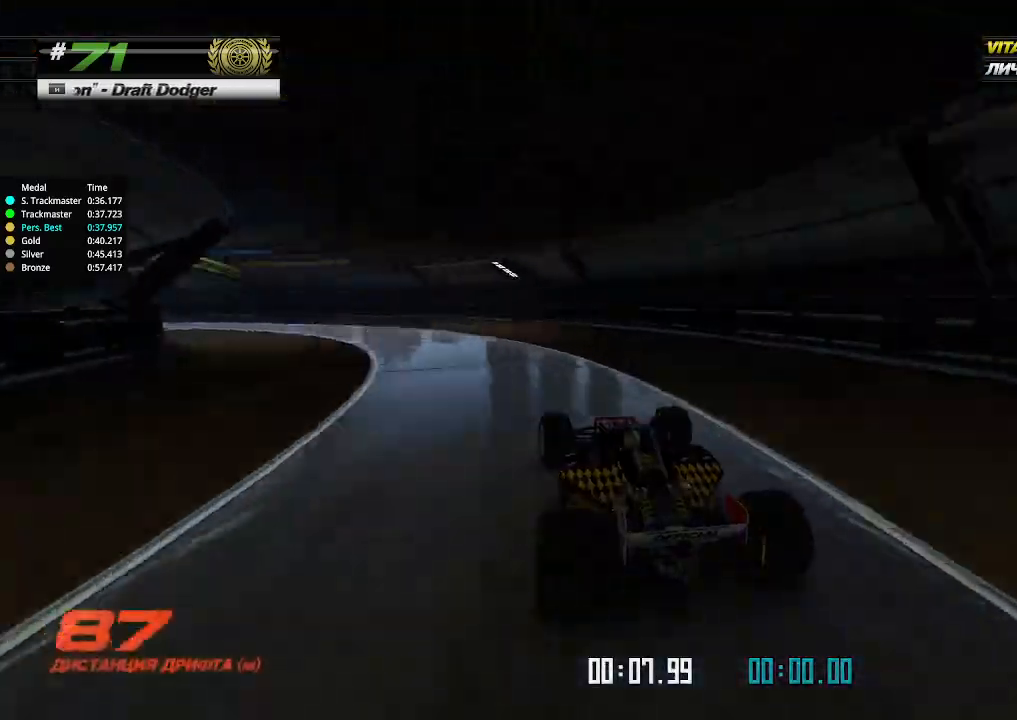
{"keys": ["left", "up"], "events": []}
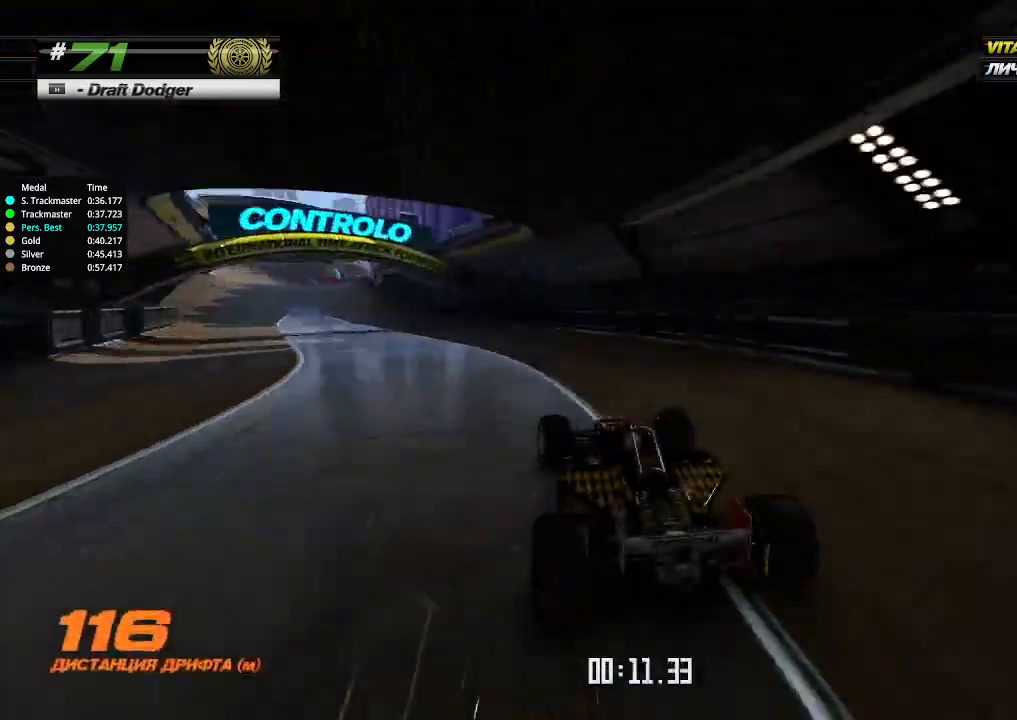
{"keys": ["left", "up"], "events": []}
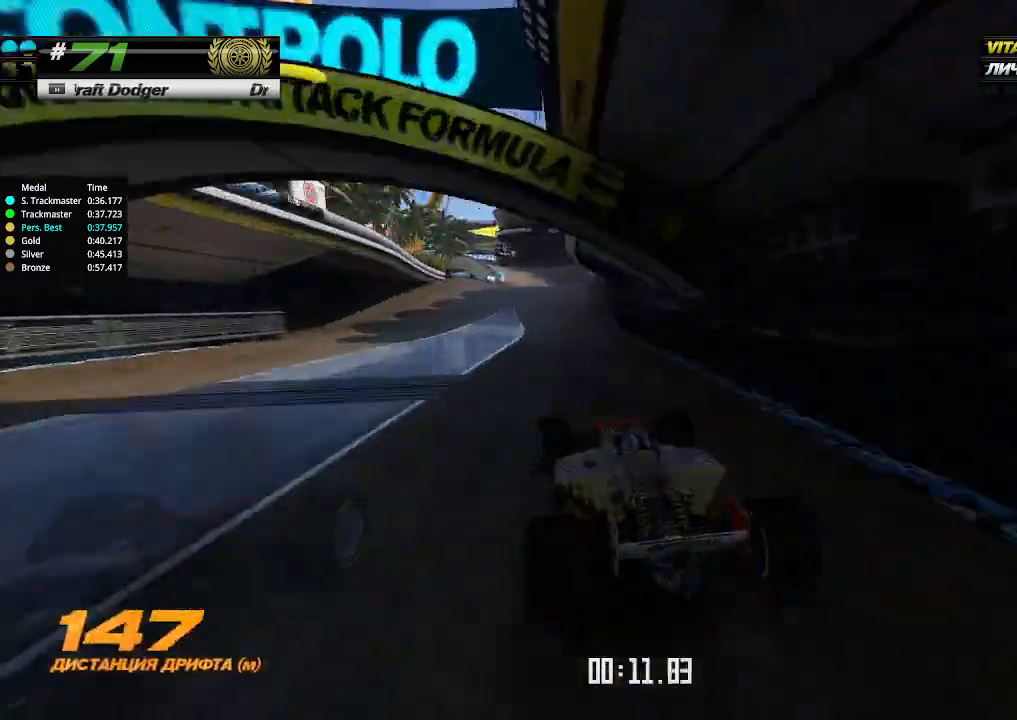
{"keys": ["up"], "events": [[33, "left", "up"], [33, "right", "down"], [167, "right", "up"]]}
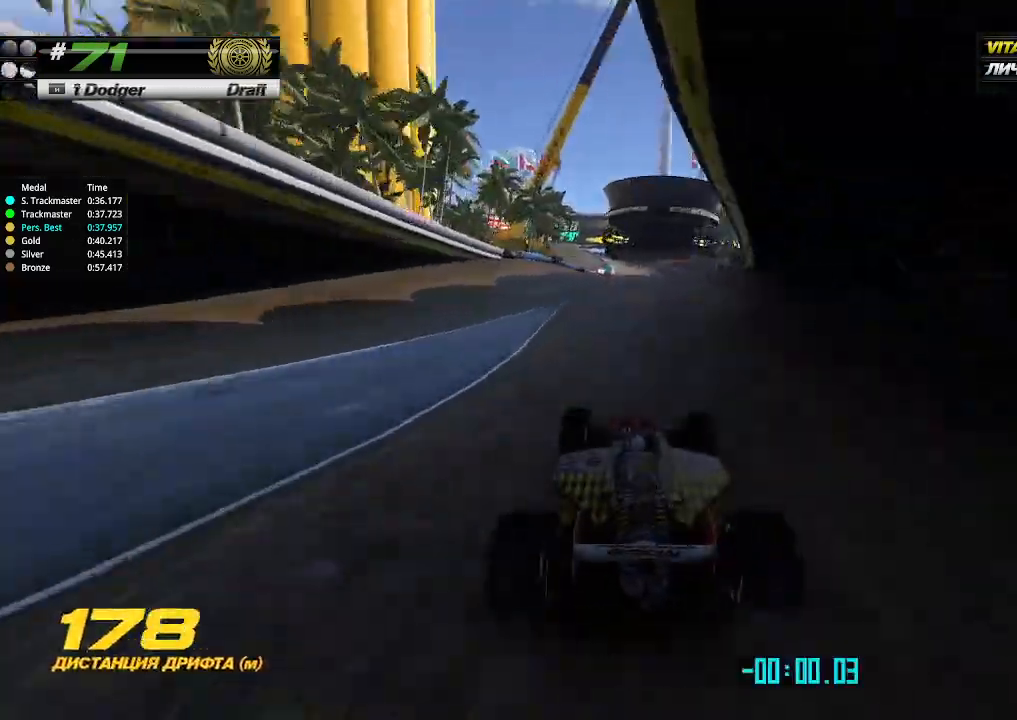
{"keys": ["up"], "events": [[67, "right", "down"], [167, "right", "up"]]}
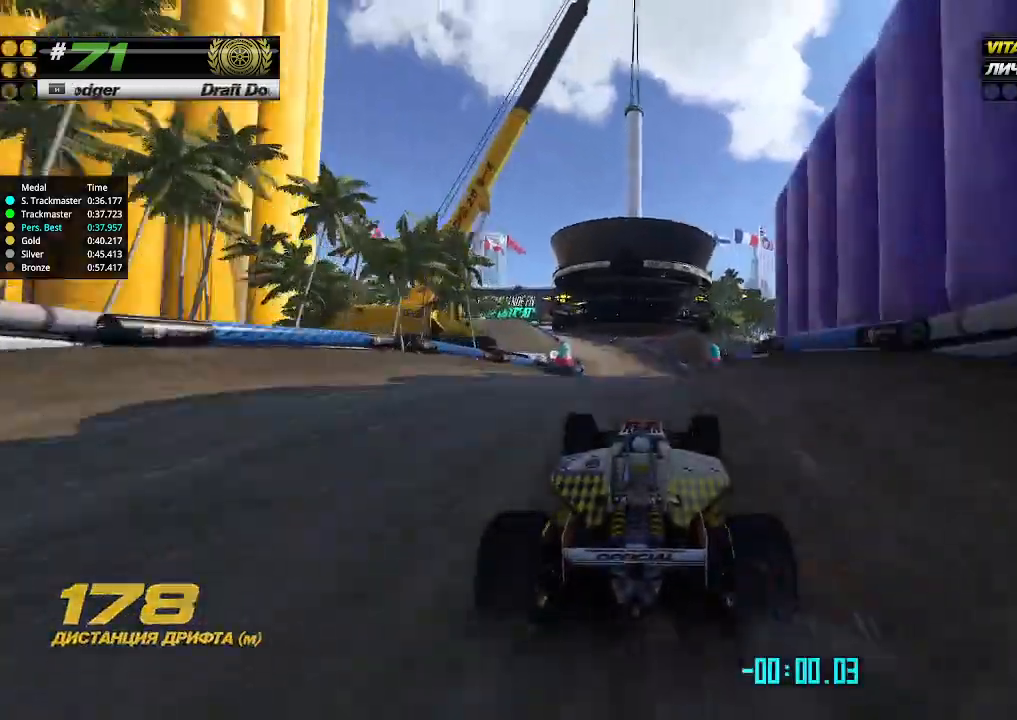
{"keys": ["up"], "events": []}
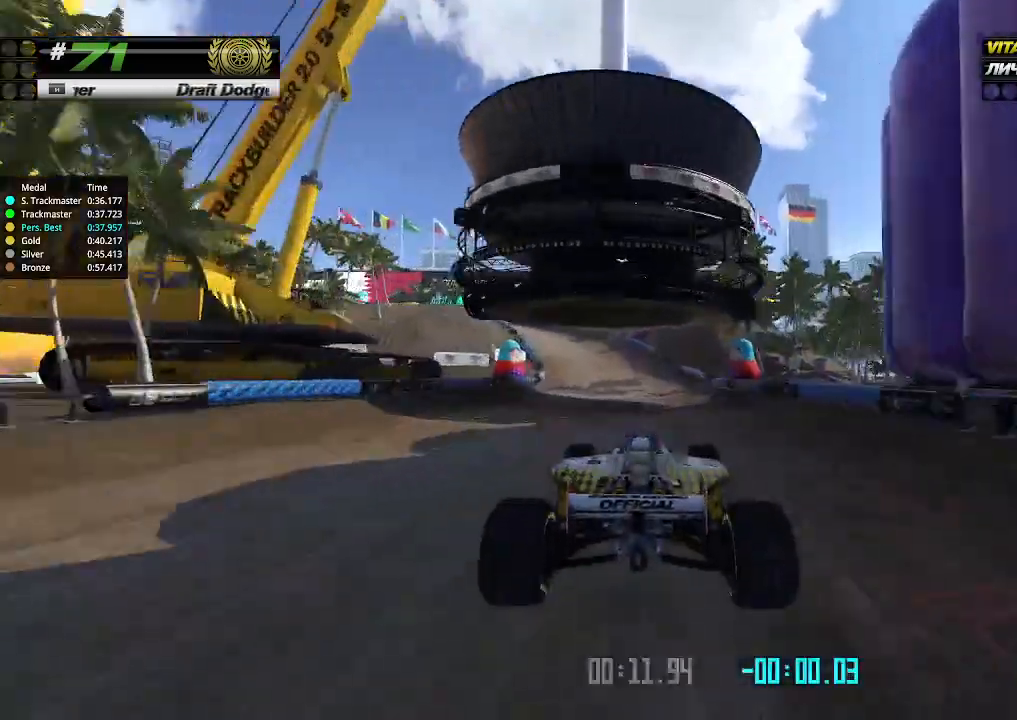
{"keys": ["left", "up"], "events": [[300, "left", "down"]]}
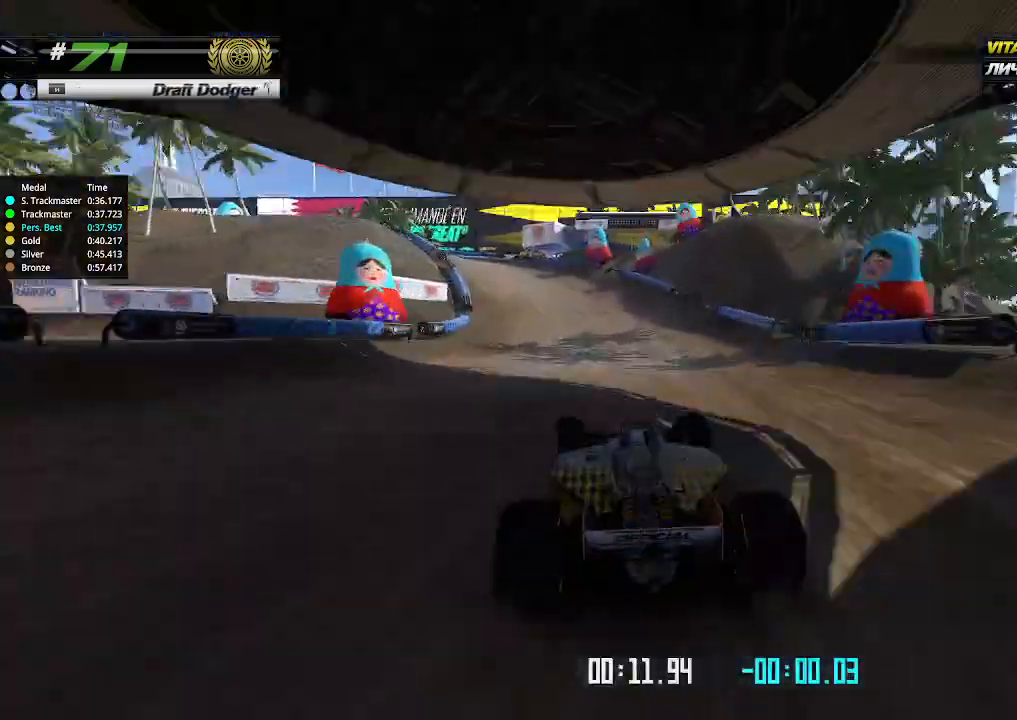
{"keys": ["left", "up"], "events": [[33, "up", "up"], [233, "up", "down"]]}
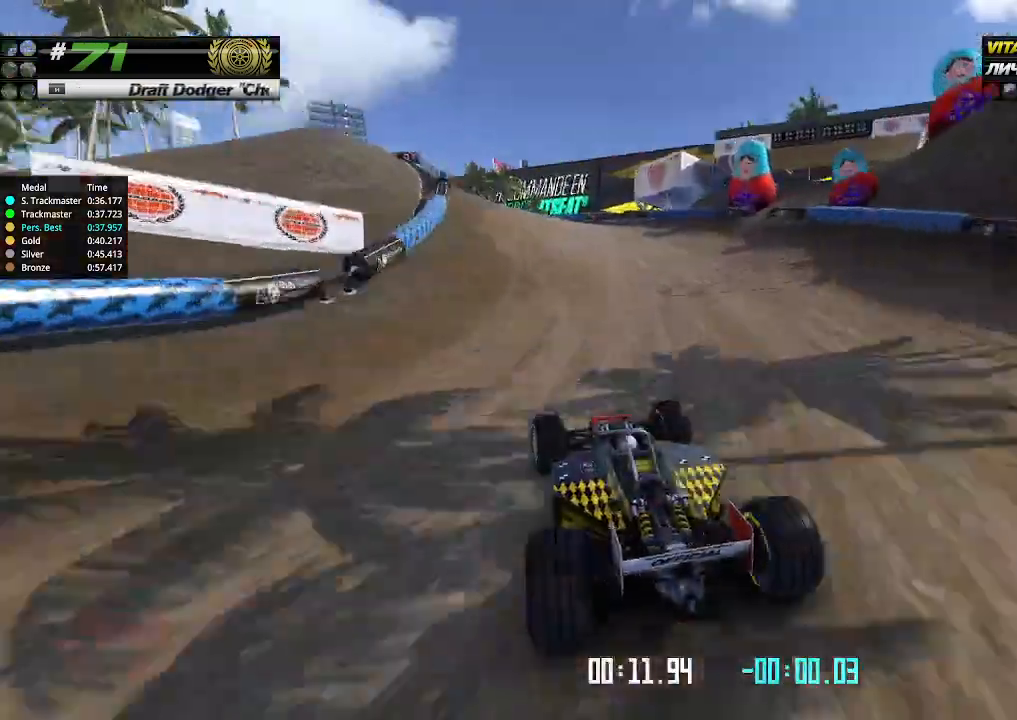
{"keys": ["left", "up"], "events": []}
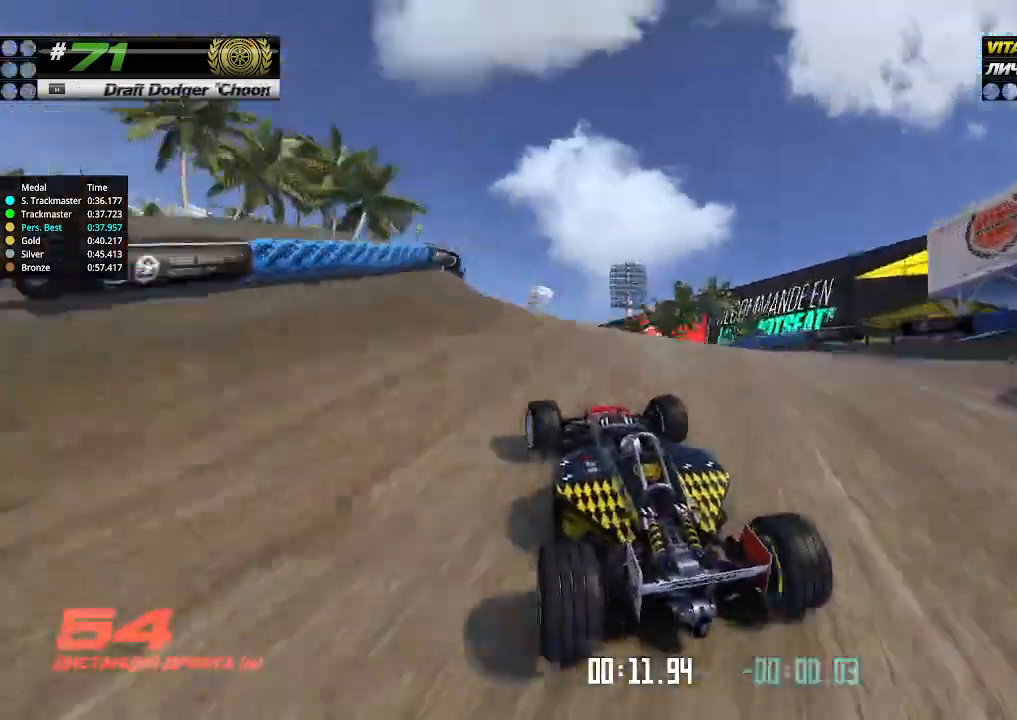
{"keys": ["right", "up"], "events": [[233, "left", "up"], [433, "right", "down"]]}
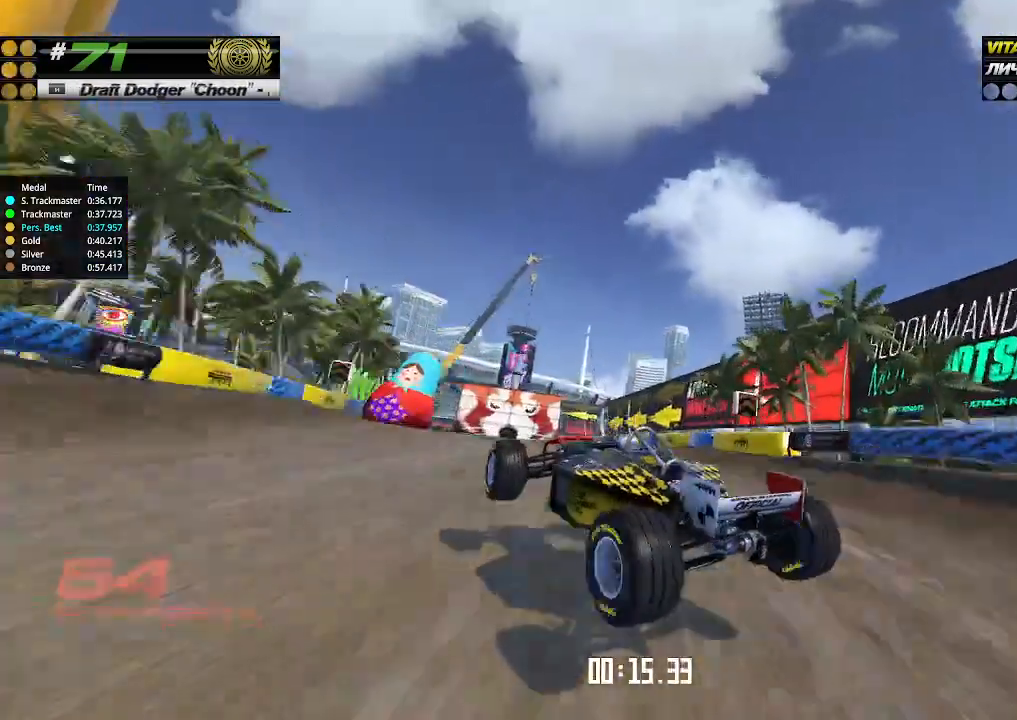
{"keys": ["up"], "events": [[67, "right", "up"]]}
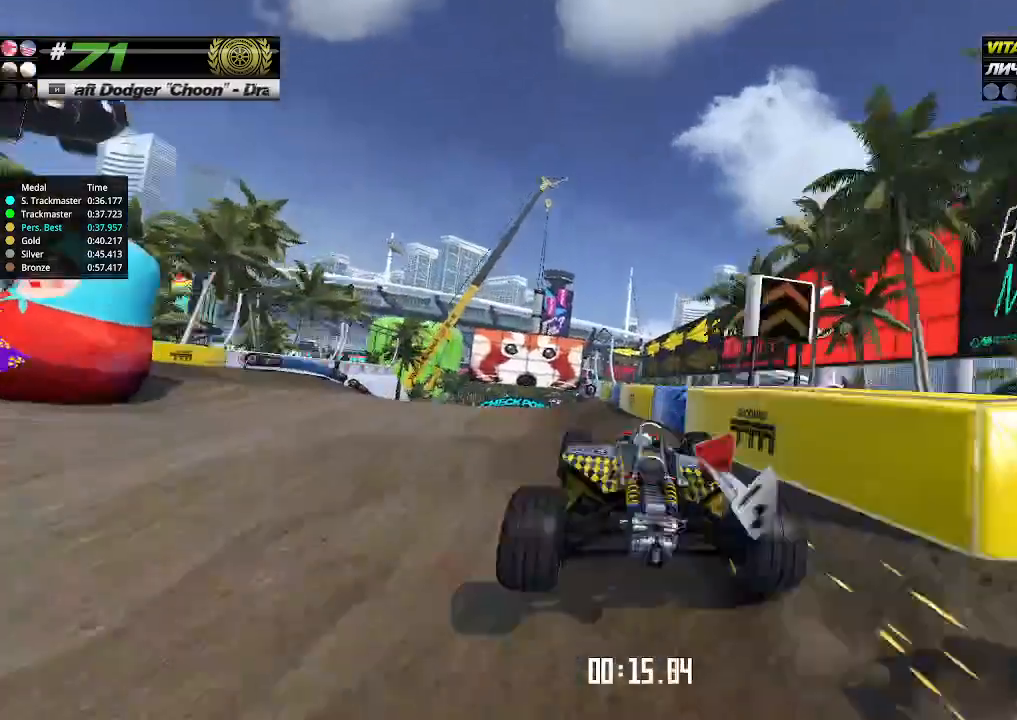
{"keys": ["up"], "events": [[200, "left", "down"], [433, "left", "up"]]}
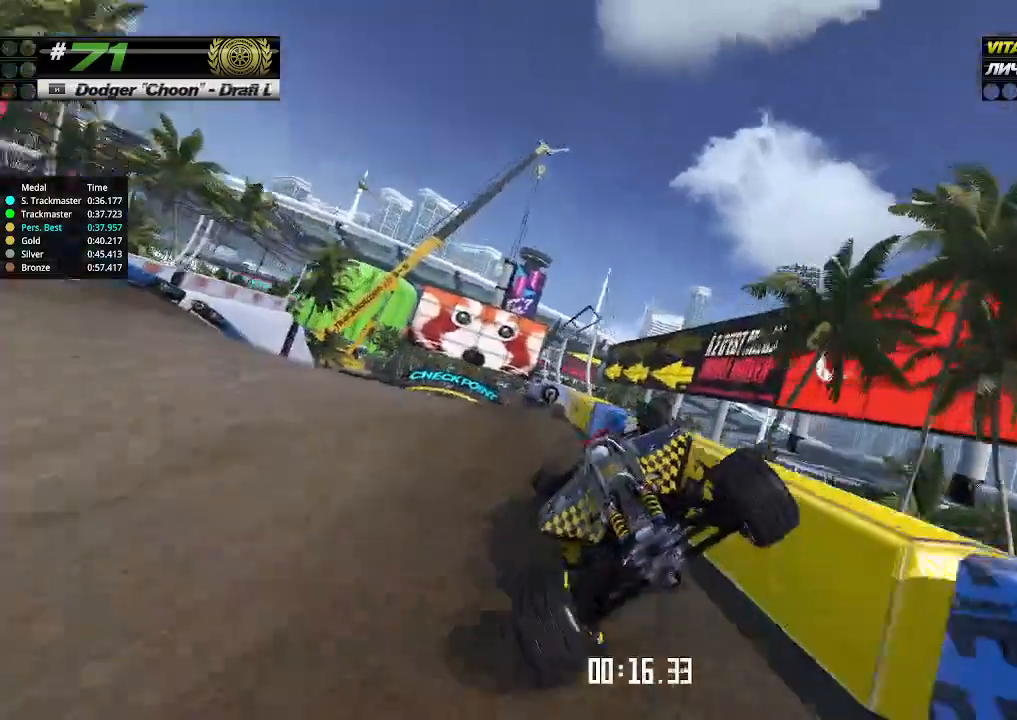
{"keys": ["up"], "events": [[367, "left", "down"], [500, "left", "up"]]}
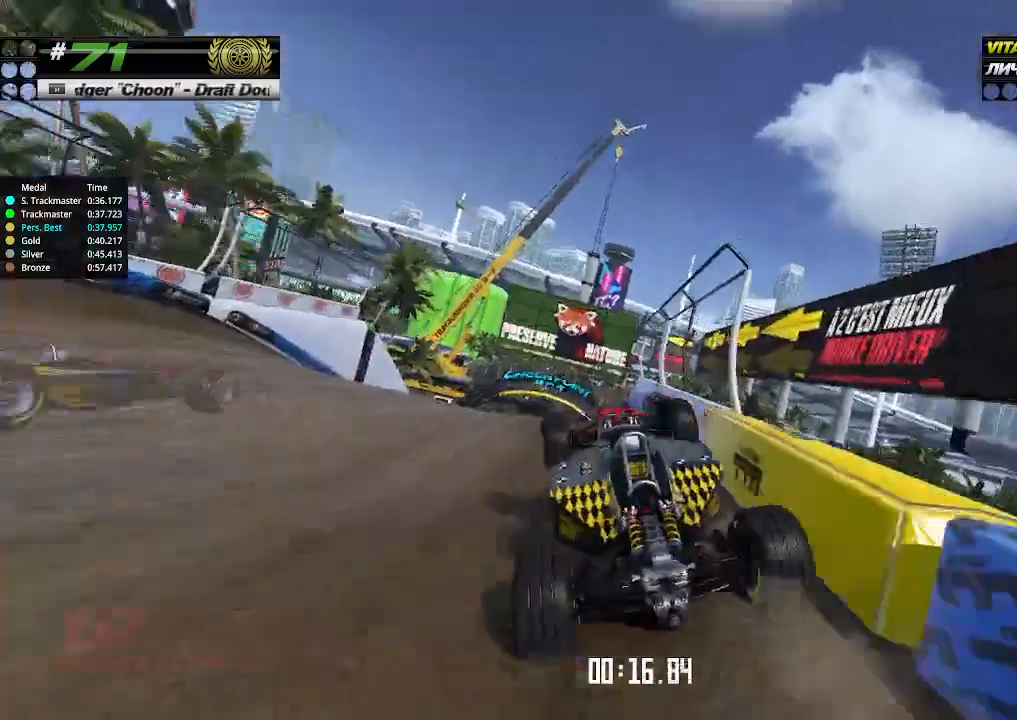
{"keys": ["up"], "events": []}
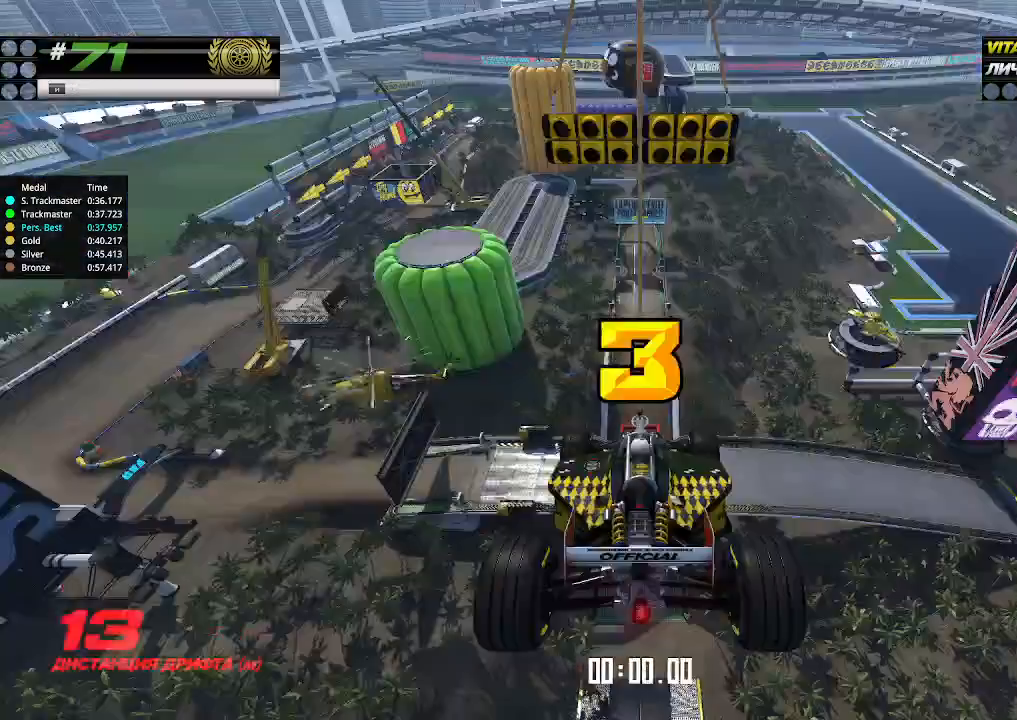
{"keys": ["up"], "events": []}
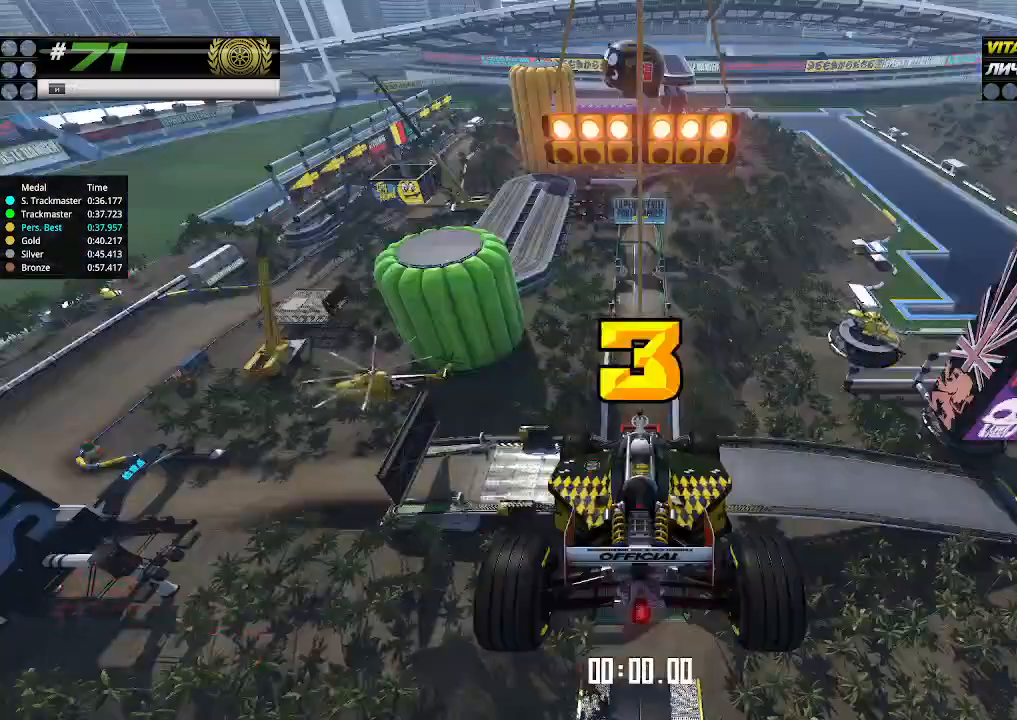
{"keys": ["up"], "events": []}
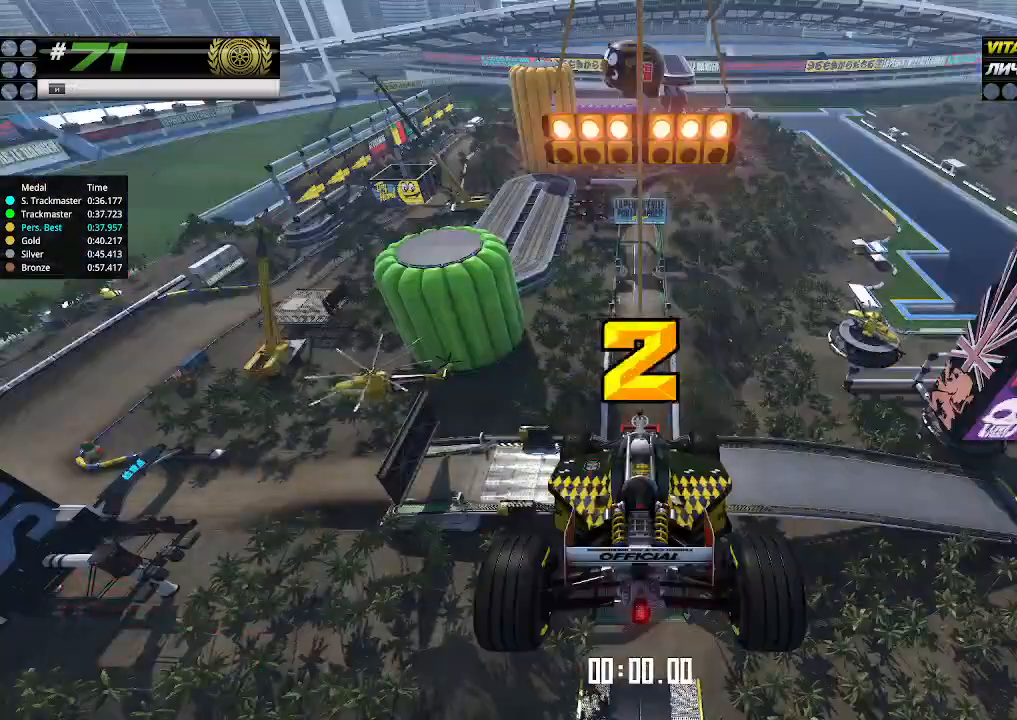
{"keys": ["up"], "events": []}
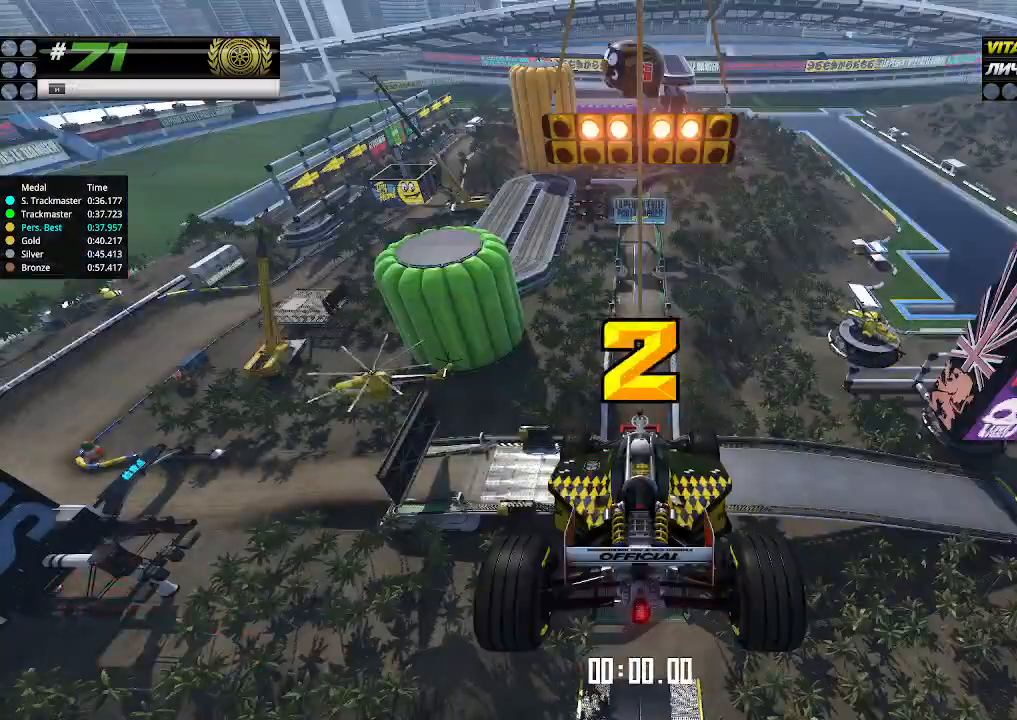
{"keys": ["up"], "events": []}
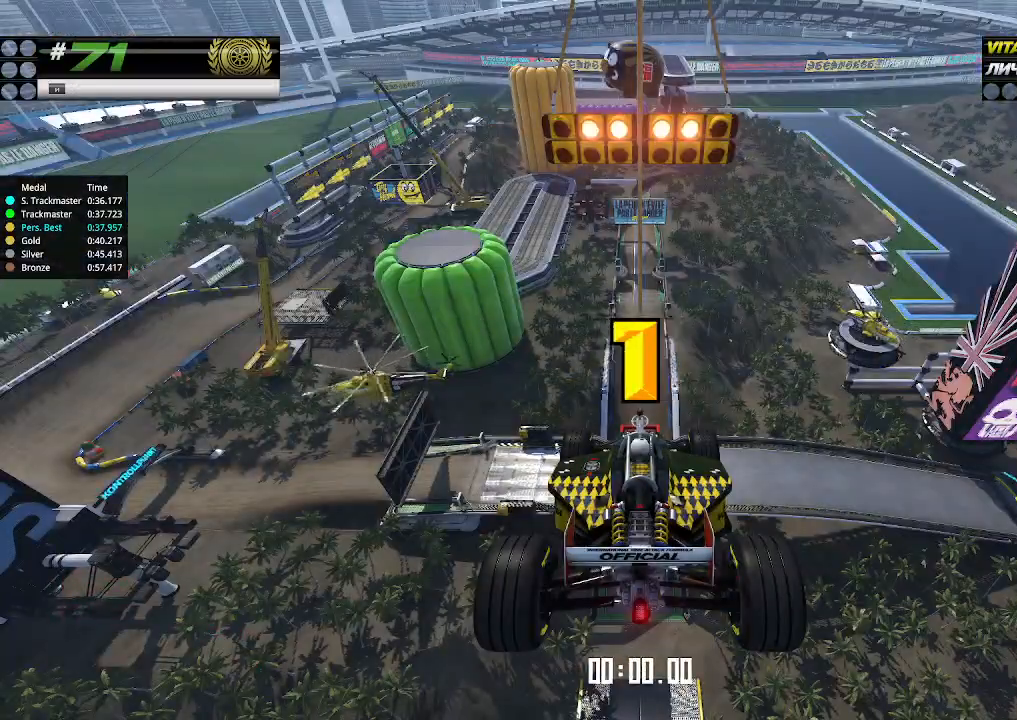
{"keys": ["up"], "events": []}
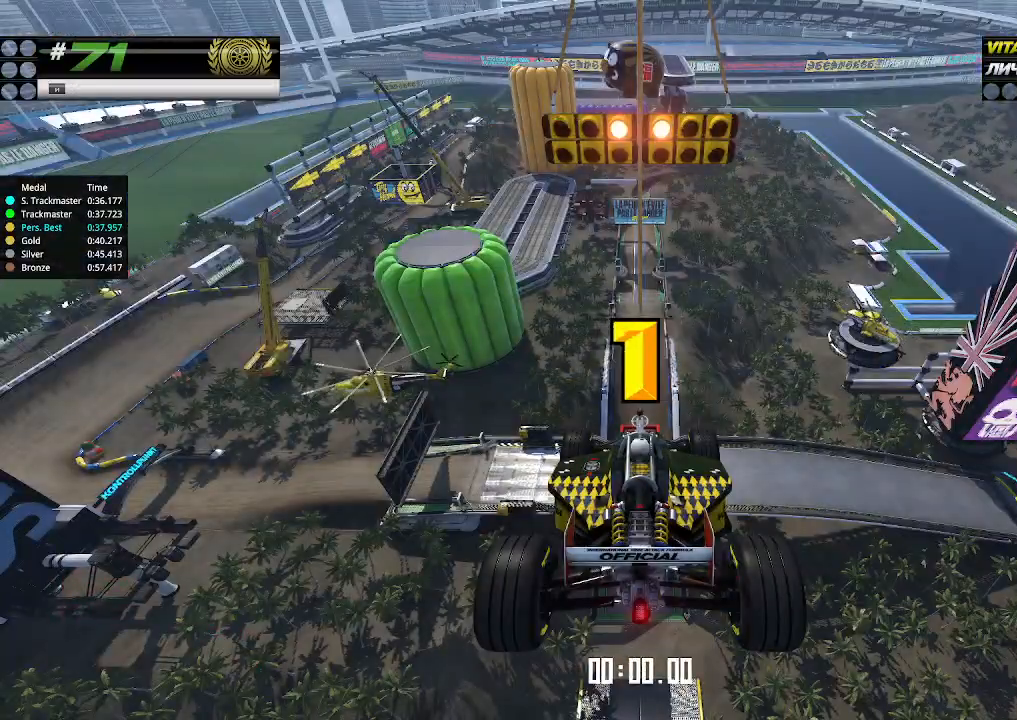
{"keys": ["up"], "events": [[467, "up", "up"], [500, "up", "down"]]}
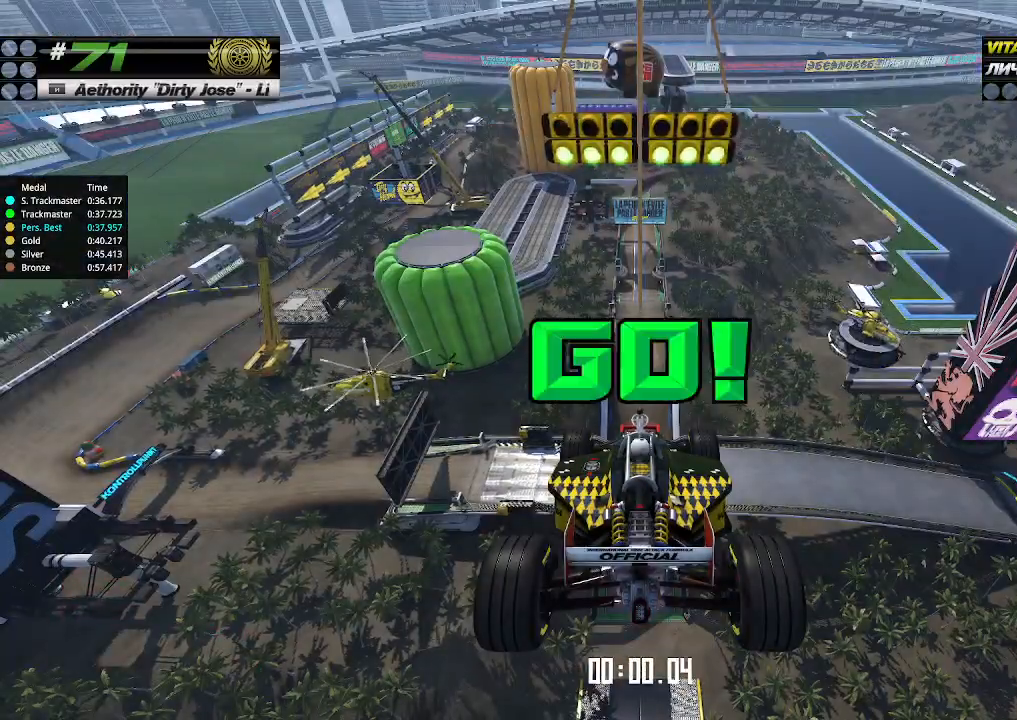
{"keys": ["up"], "events": []}
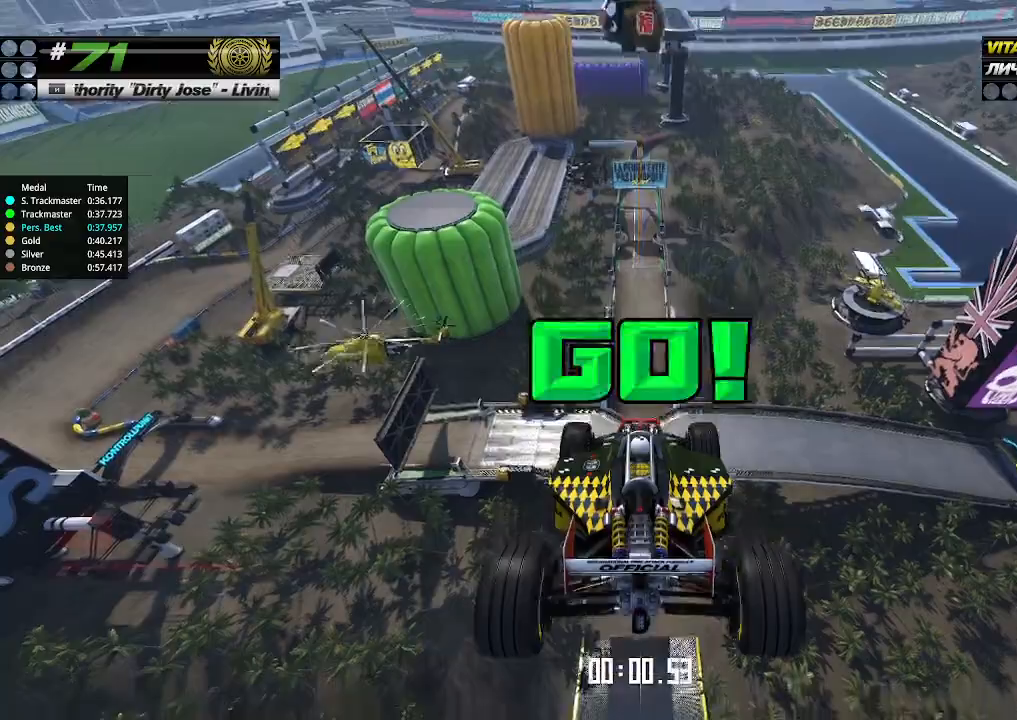
{"keys": ["up"], "events": []}
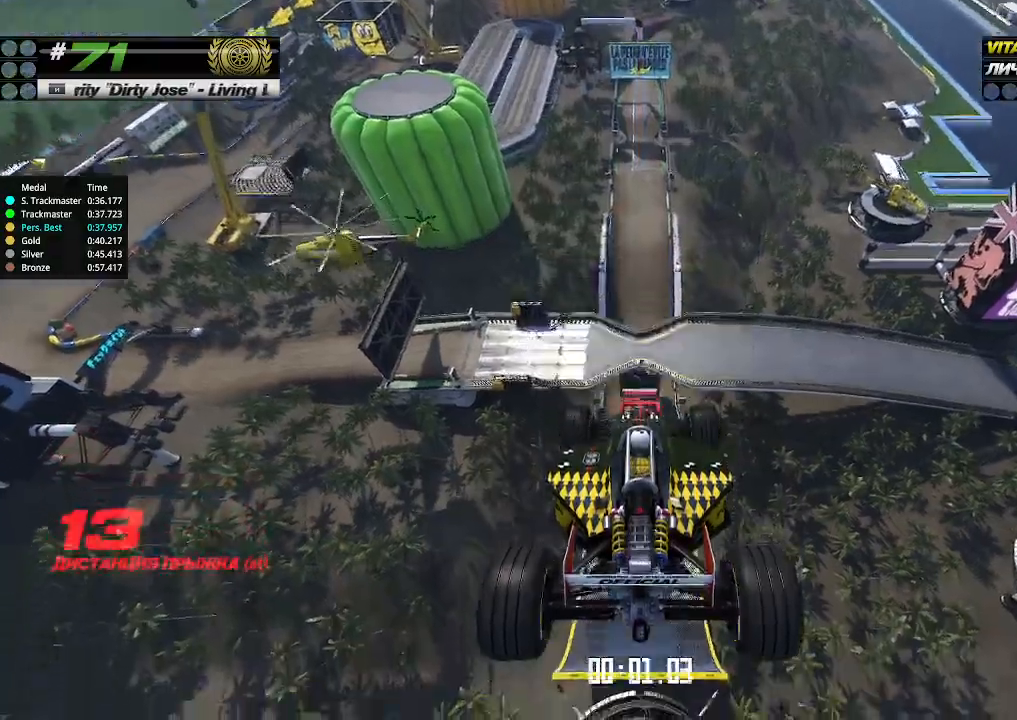
{"keys": ["up"], "events": []}
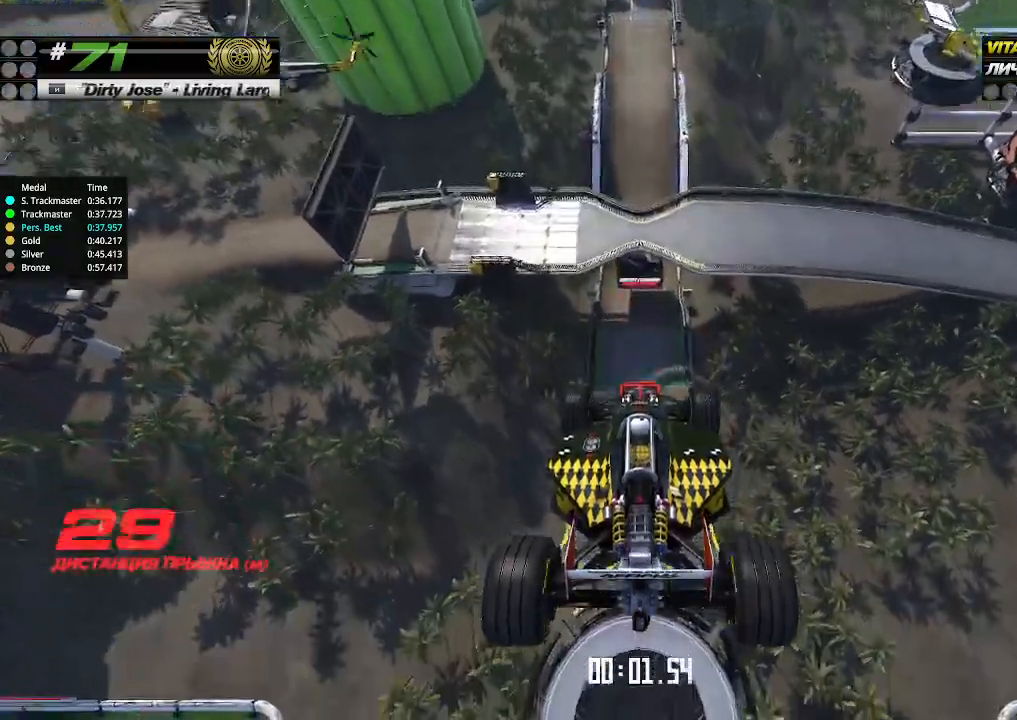
{"keys": ["up"], "events": []}